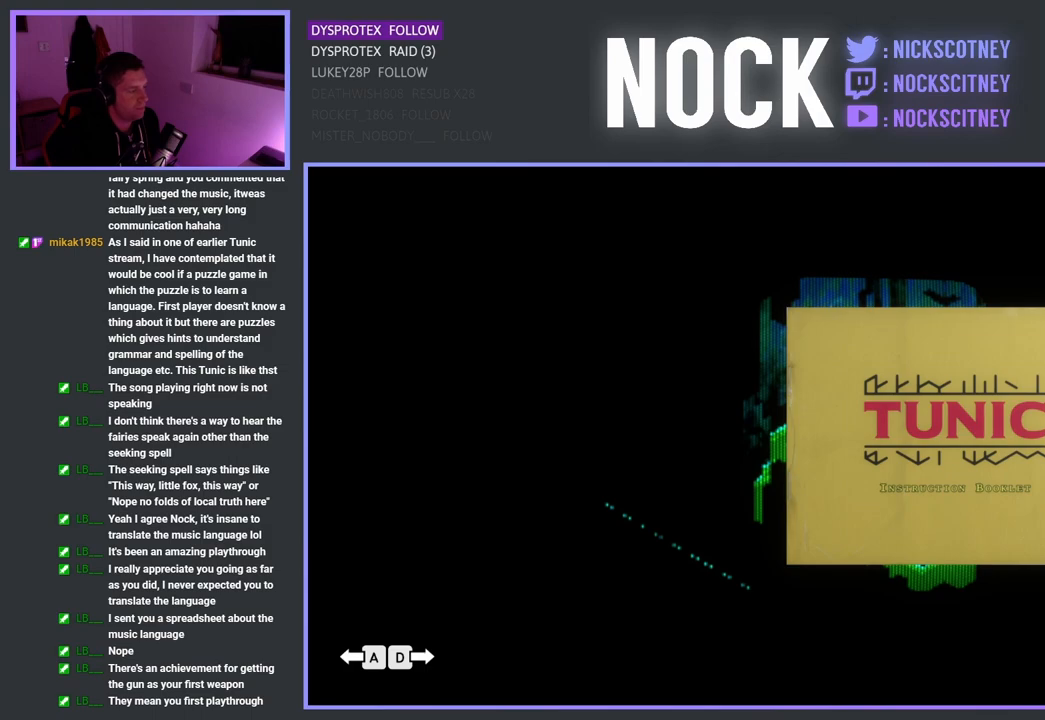
Gameplay with a controller (PlayStation layout); each line is a JSON object with the inputs held at the frame after it. "events" lists button and stick changes between this image and that frame as [ms after this image, input, new state], when the widget could be followed in between.
{"buttons": ["CIRCLE"], "left_stick": "center", "right_stick": "center", "events": [[400, "CIRCLE", "down"]]}
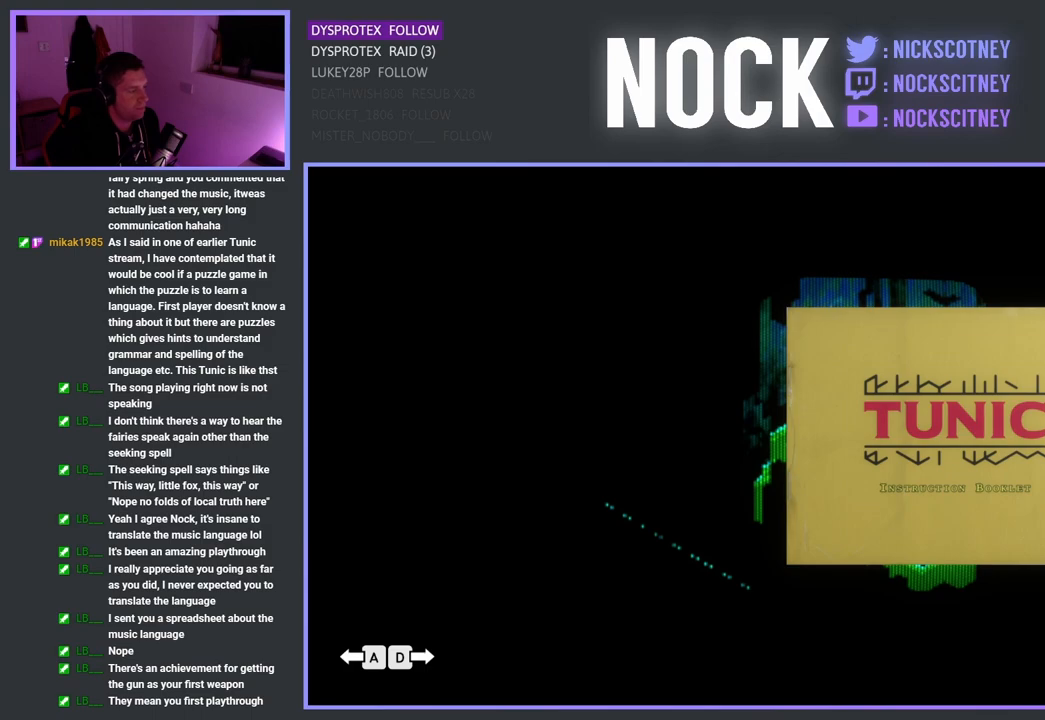
{"buttons": ["CIRCLE"], "left_stick": "center", "right_stick": "center", "events": [[17, "CIRCLE", "up"], [367, "CIRCLE", "down"]]}
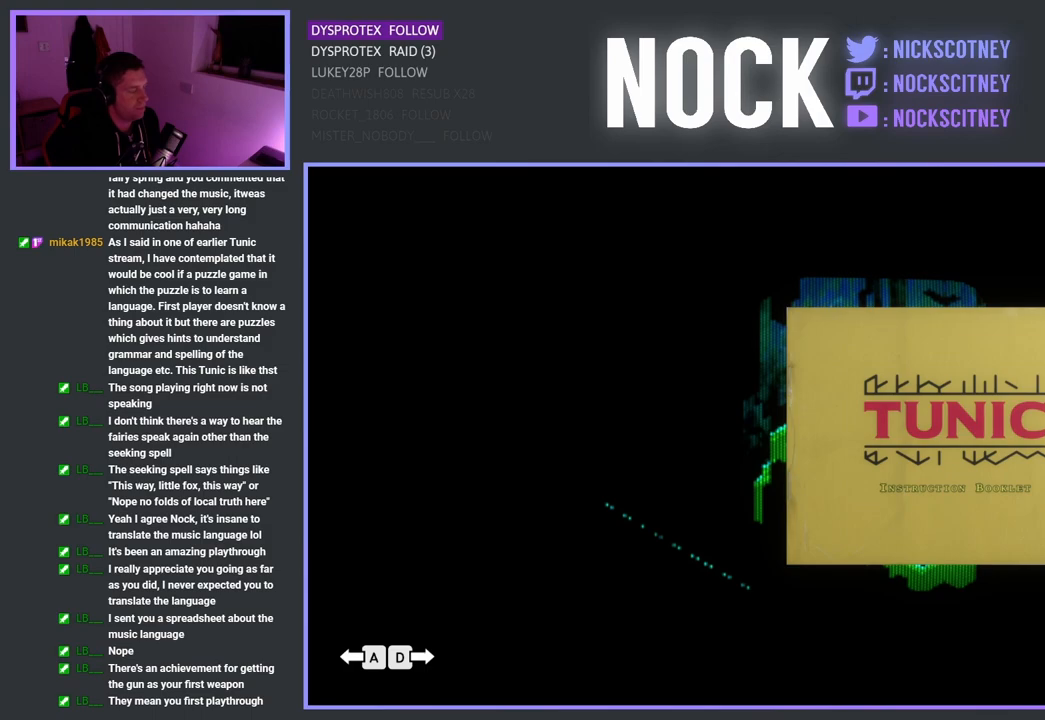
{"buttons": [], "left_stick": "center", "right_stick": "center", "events": [[17, "CIRCLE", "up"], [267, "L1", "down"], [350, "L1", "up"]]}
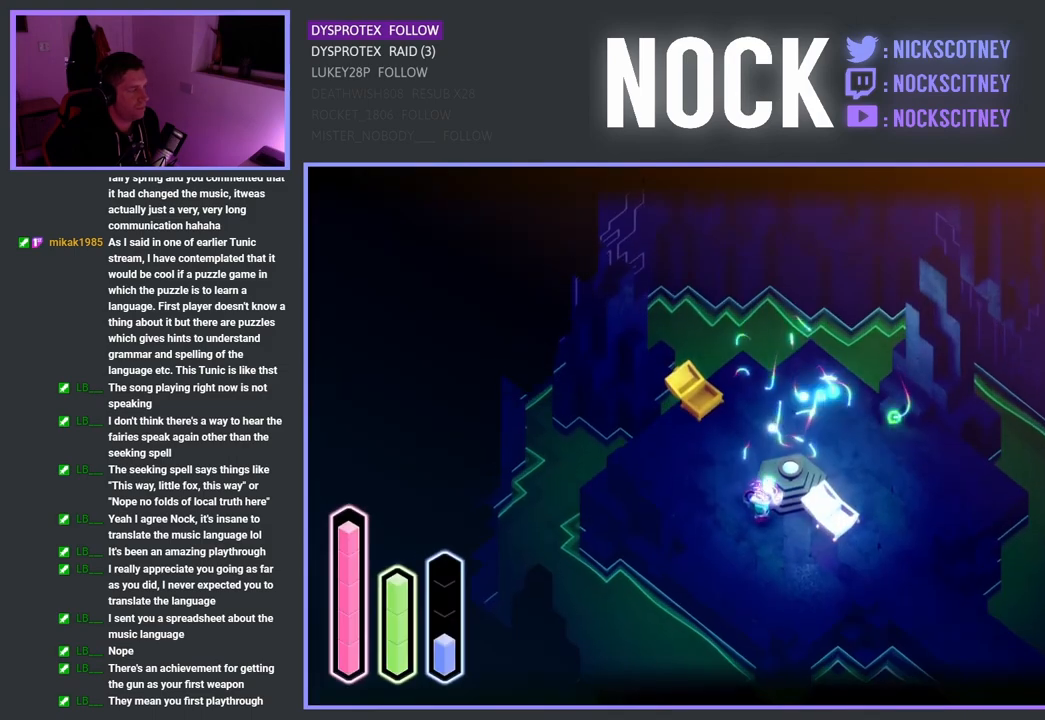
{"buttons": [], "left_stick": "down-right", "right_stick": "center", "events": [[500, "left_stick", "down-right"]]}
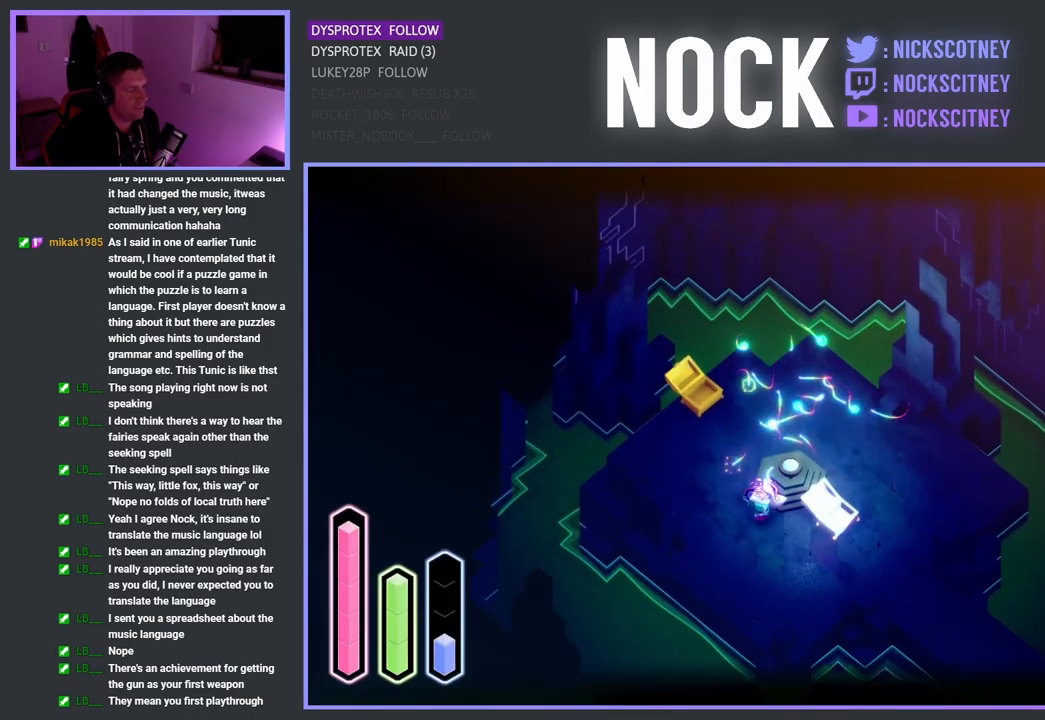
{"buttons": [], "left_stick": "down-right", "right_stick": "center", "events": []}
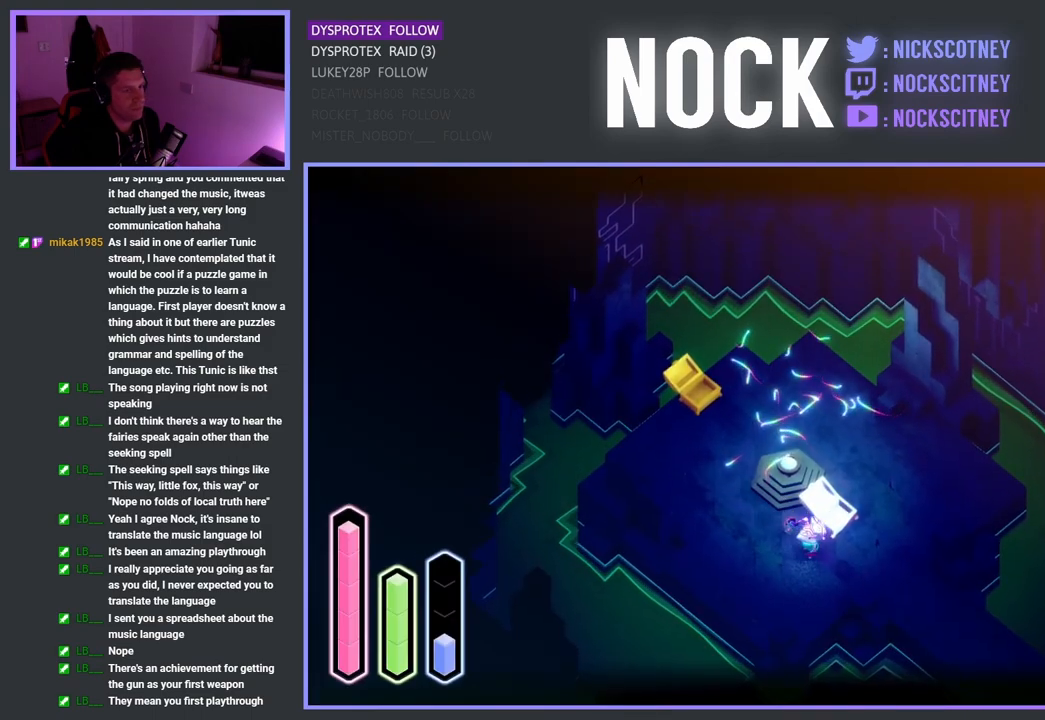
{"buttons": [], "left_stick": "up", "right_stick": "center", "events": [[17, "left_stick", "center"], [350, "left_stick", "up"]]}
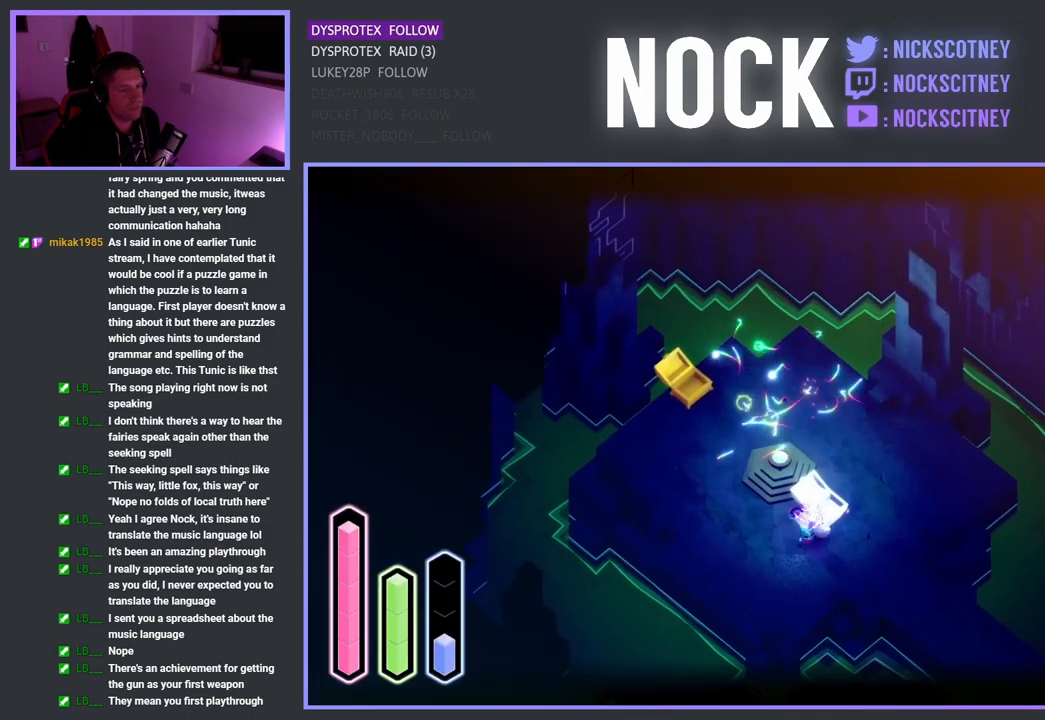
{"buttons": [], "left_stick": "down", "right_stick": "left", "events": [[67, "right_stick", "down-left"], [150, "left_stick", "center"], [367, "right_stick", "left"], [383, "left_stick", "down"]]}
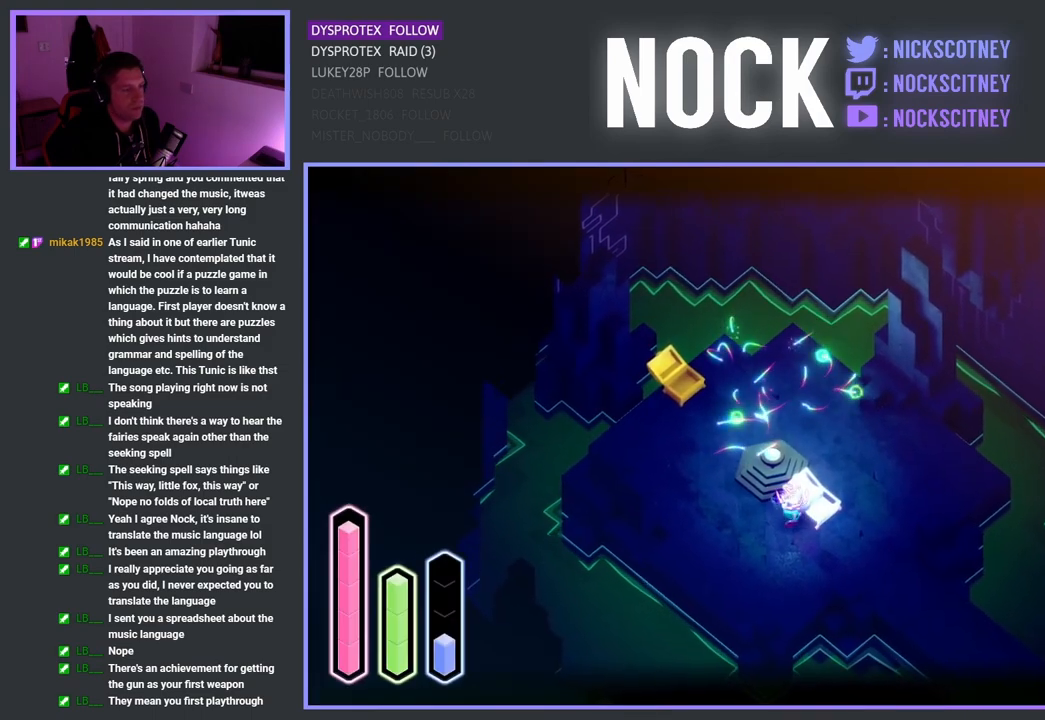
{"buttons": [], "left_stick": "up-left", "right_stick": "center", "events": [[67, "left_stick", "down-left"], [83, "right_stick", "center"], [383, "left_stick", "up-left"]]}
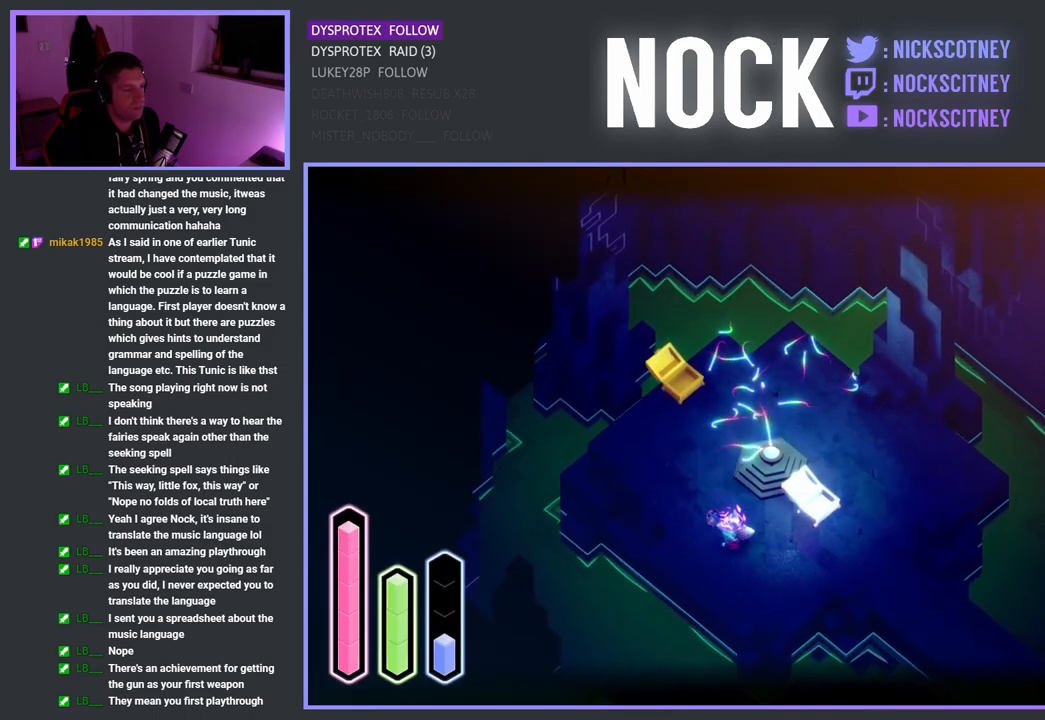
{"buttons": [], "left_stick": "up-left", "right_stick": "center", "events": [[100, "left_stick", "up-right"], [150, "left_stick", "down-right"], [300, "left_stick", "down-left"], [417, "left_stick", "up-left"]]}
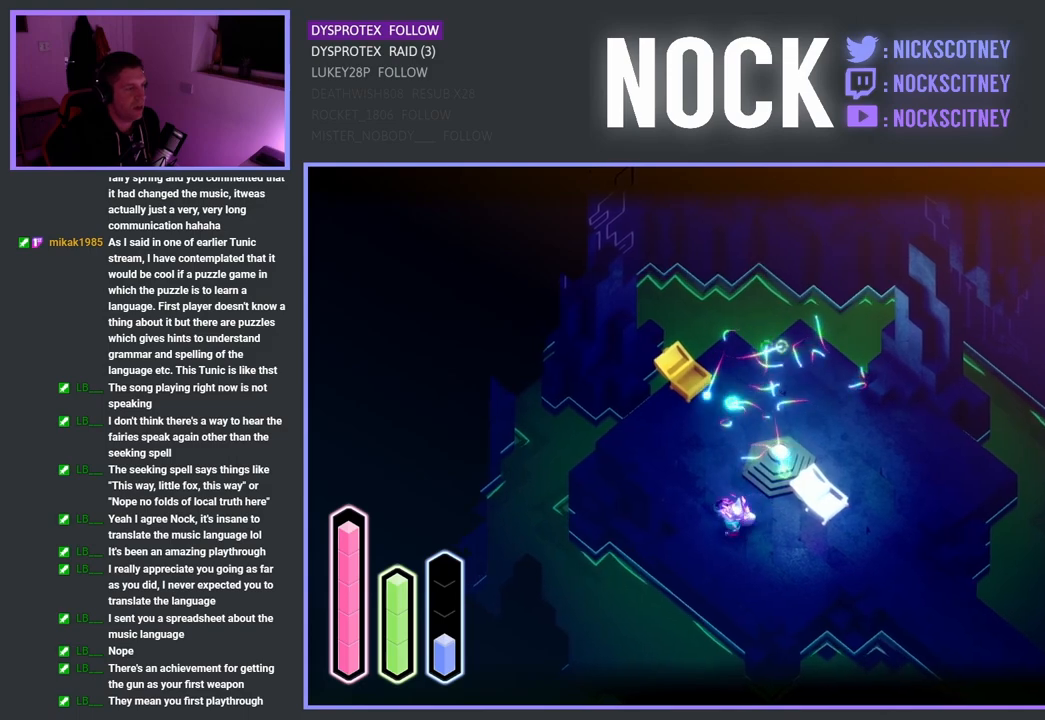
{"buttons": [], "left_stick": "up-left", "right_stick": "center", "events": [[83, "left_stick", "up-right"], [200, "left_stick", "down-right"], [333, "left_stick", "down-left"], [450, "left_stick", "up-left"]]}
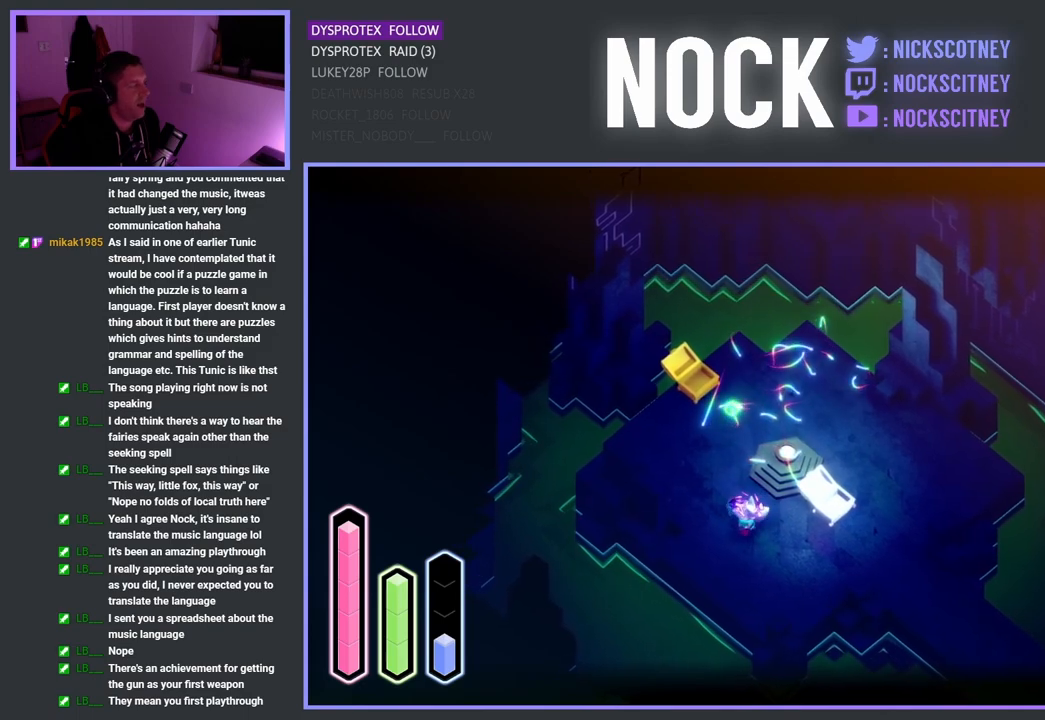
{"buttons": [], "left_stick": "up-right", "right_stick": "center", "events": [[33, "left_stick", "up-right"], [133, "left_stick", "down-right"], [233, "left_stick", "down-left"], [350, "left_stick", "up-left"], [467, "left_stick", "up-right"]]}
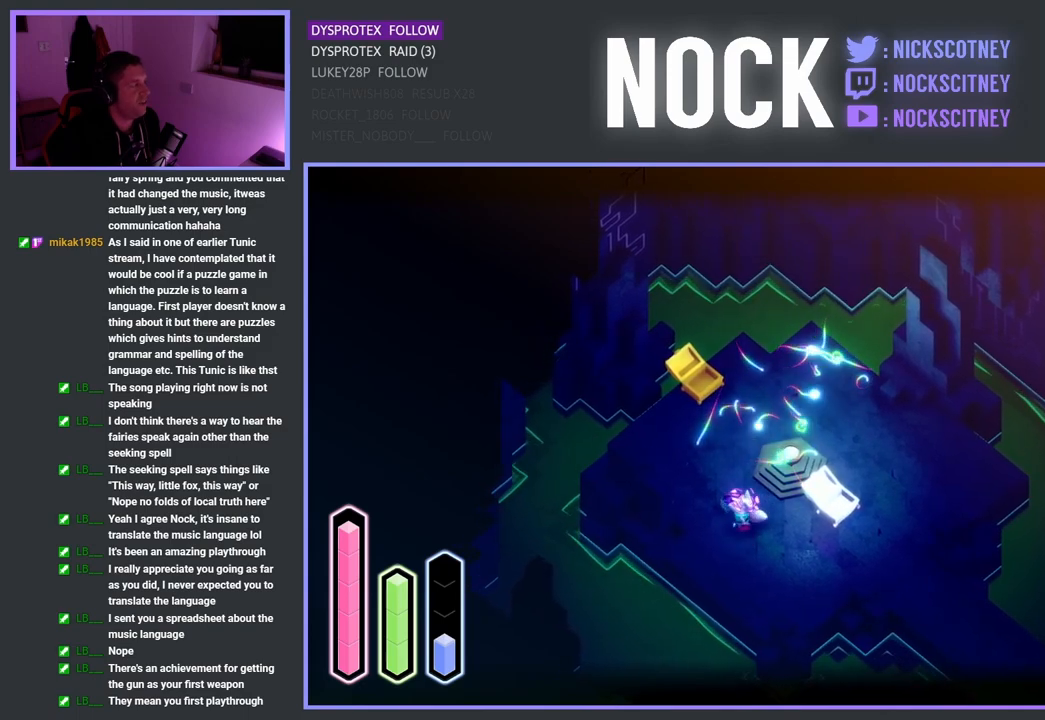
{"buttons": [], "left_stick": "up", "right_stick": "center", "events": [[133, "left_stick", "down-right"], [233, "left_stick", "down-left"], [333, "left_stick", "up-left"], [400, "left_stick", "up"]]}
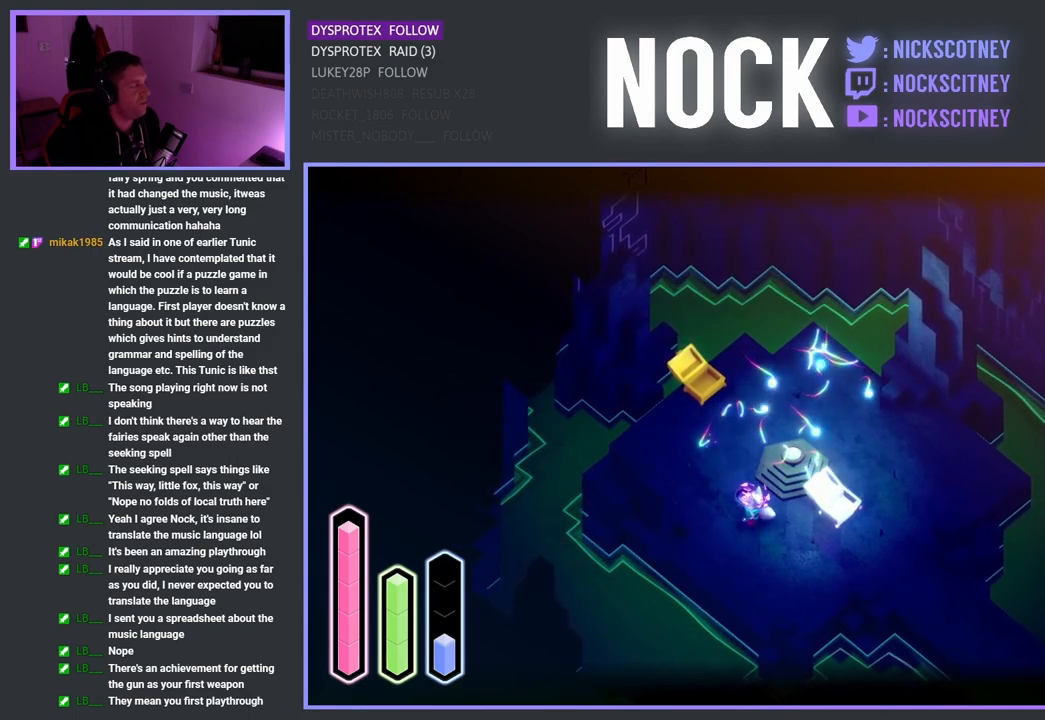
{"buttons": [], "left_stick": "up-right", "right_stick": "center", "events": [[67, "left_stick", "right"], [233, "left_stick", "down-left"], [367, "left_stick", "up-left"], [467, "left_stick", "up-right"]]}
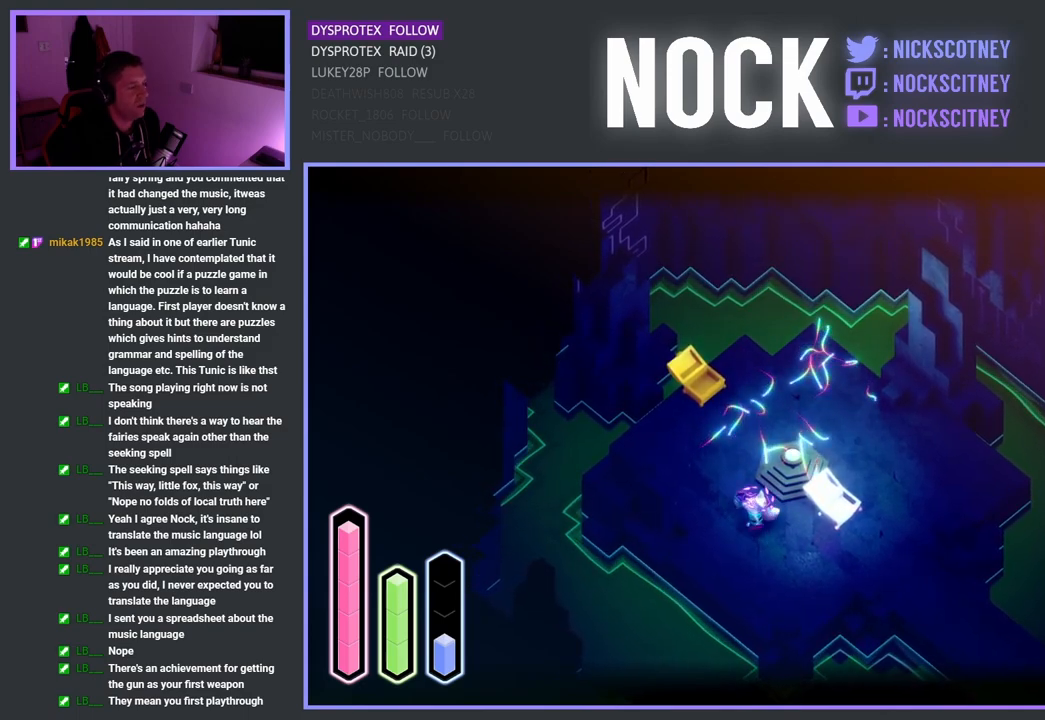
{"buttons": [], "left_stick": "up-left", "right_stick": "center", "events": [[67, "left_stick", "center"], [200, "left_stick", "down-left"], [450, "left_stick", "up-left"]]}
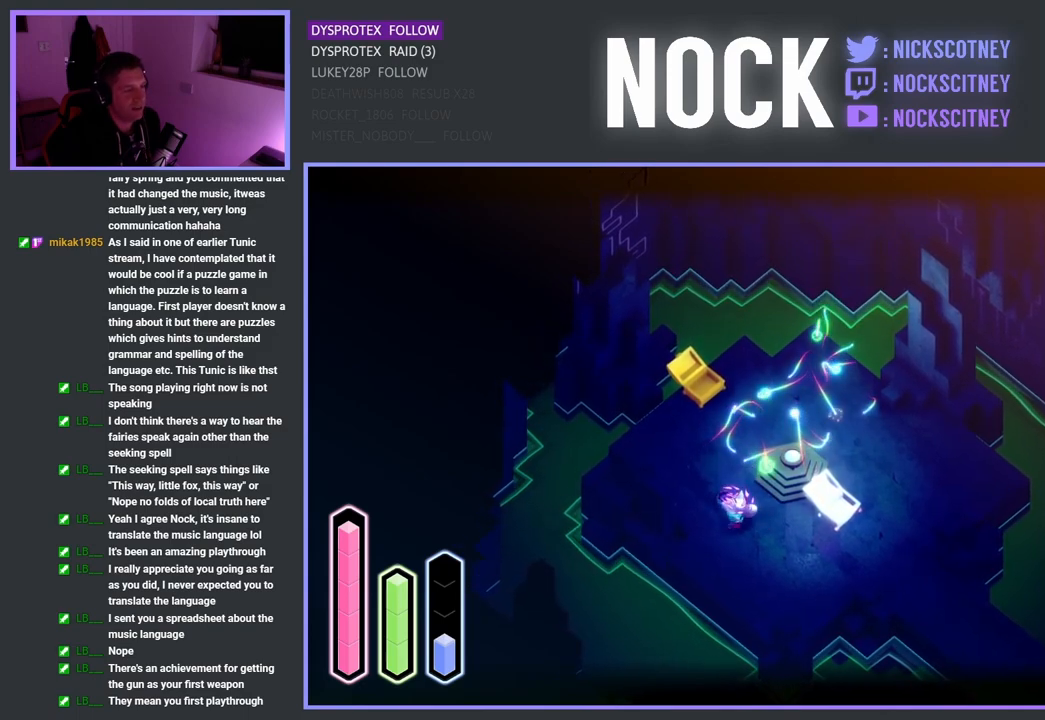
{"buttons": [], "left_stick": "down-right", "right_stick": "center", "events": [[450, "left_stick", "down-right"]]}
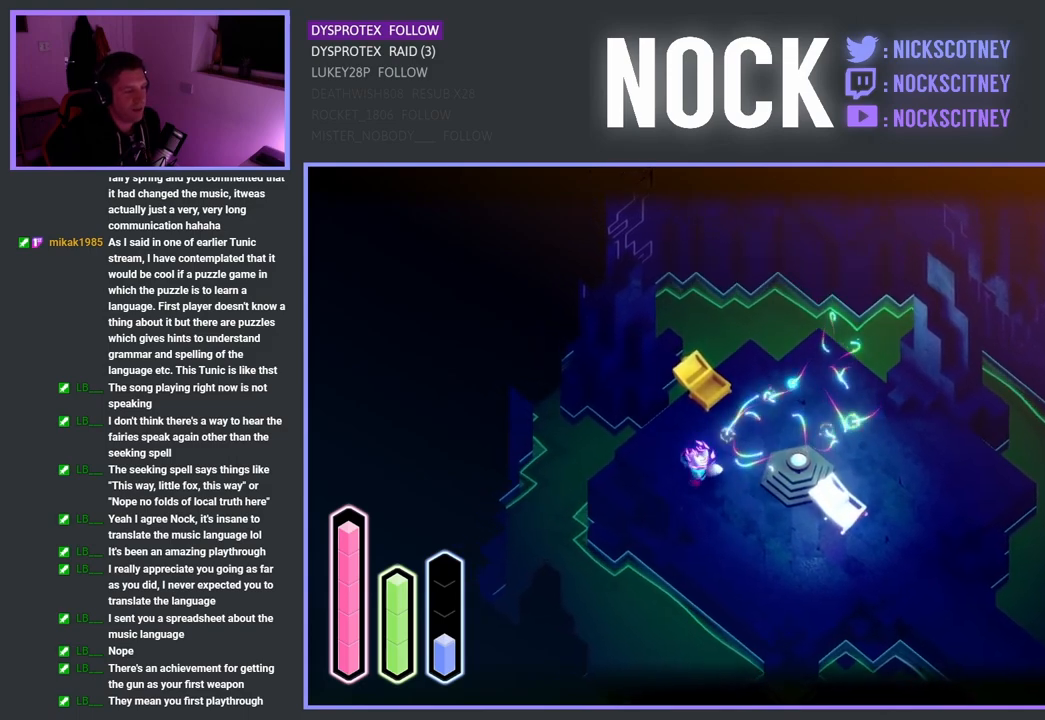
{"buttons": [], "left_stick": "down-right", "right_stick": "center", "events": []}
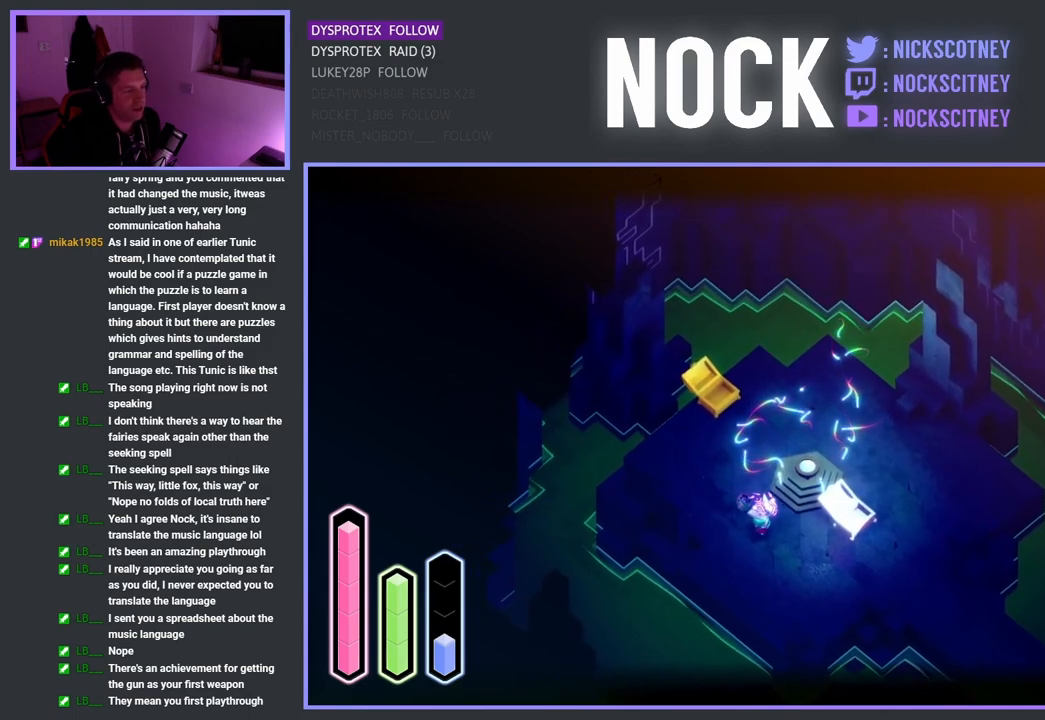
{"buttons": [], "left_stick": "up-right", "right_stick": "center", "events": [[283, "left_stick", "right"], [467, "left_stick", "up-right"]]}
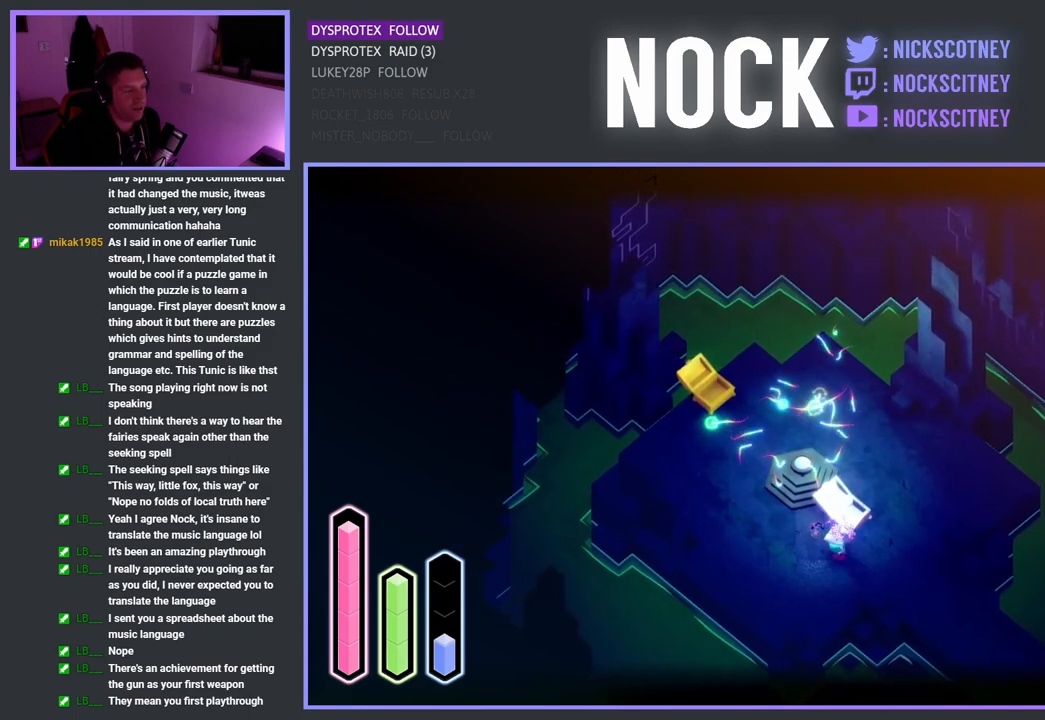
{"buttons": [], "left_stick": "down-left", "right_stick": "center", "events": [[17, "left_stick", "up"], [100, "left_stick", "left"], [150, "left_stick", "down-left"]]}
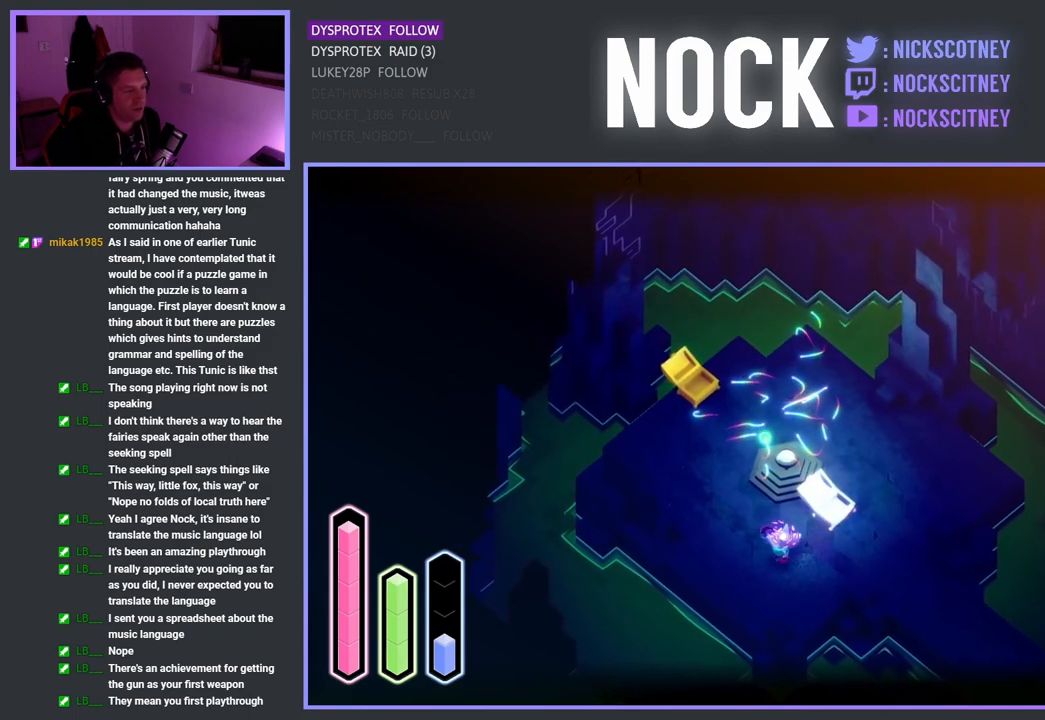
{"buttons": [], "left_stick": "down", "right_stick": "center", "events": [[17, "left_stick", "center"], [483, "left_stick", "down"]]}
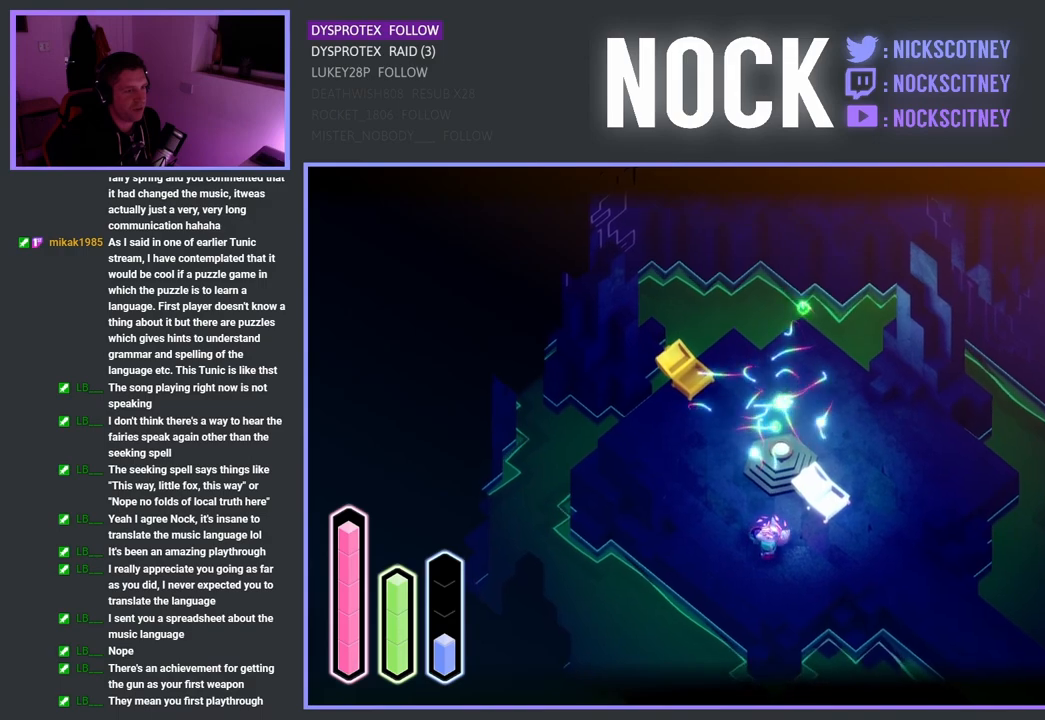
{"buttons": [], "left_stick": "center", "right_stick": "center", "events": [[200, "left_stick", "center"]]}